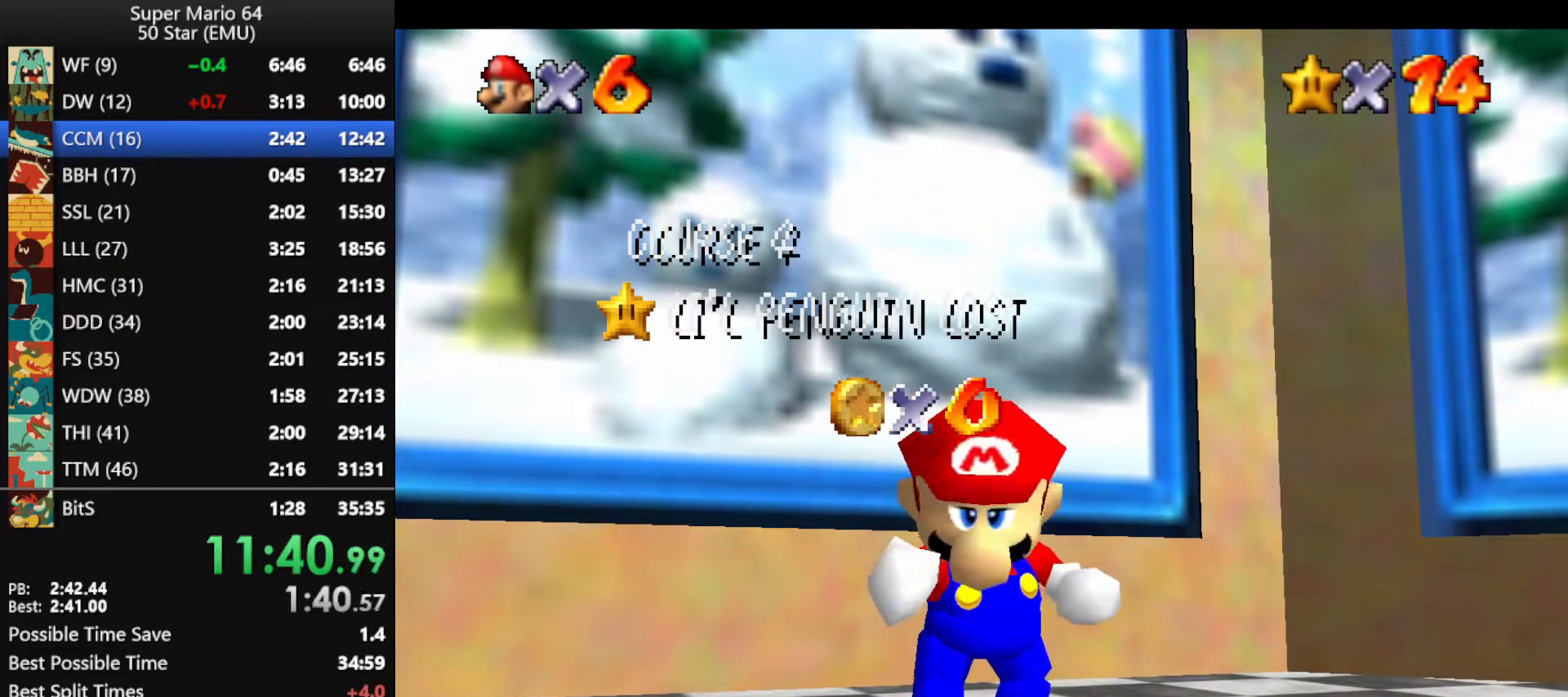
Gameplay with a controller (Nintendo layout); each line is a JSON object with the inputs held at the frame after it. "events" lists button and stick changes between this image and that frame as [ms after this image, input, new state], when the widget could be followed in between. Not read: L1 L3 R3 X Y.
{"buttons": [], "left_stick": "up", "events": [[167, "A", "down"], [267, "A", "up"], [333, "A", "down"], [400, "left_stick", "up"], [433, "A", "up"]]}
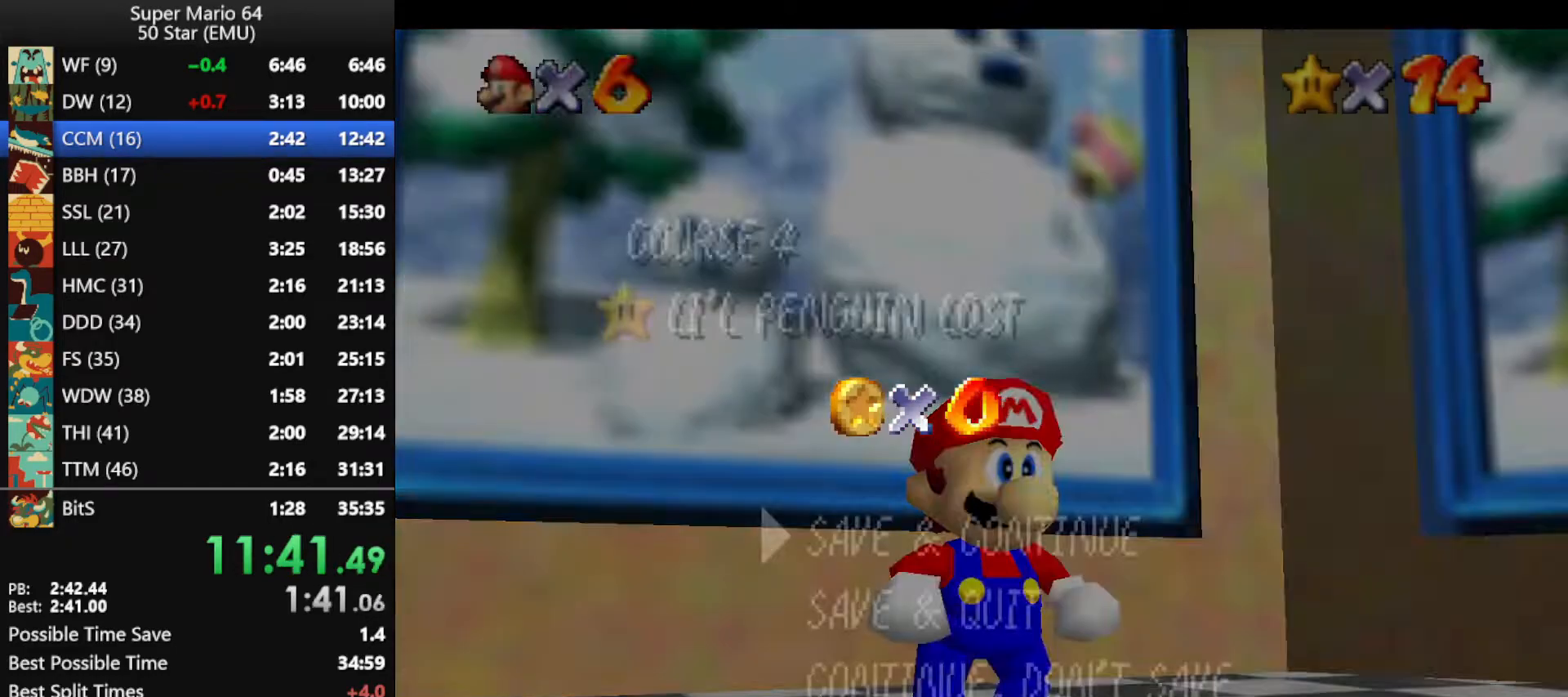
{"buttons": ["A"], "left_stick": "up", "events": [[33, "A", "down"], [133, "A", "up"], [200, "A", "down"], [267, "A", "up"], [333, "A", "down"]]}
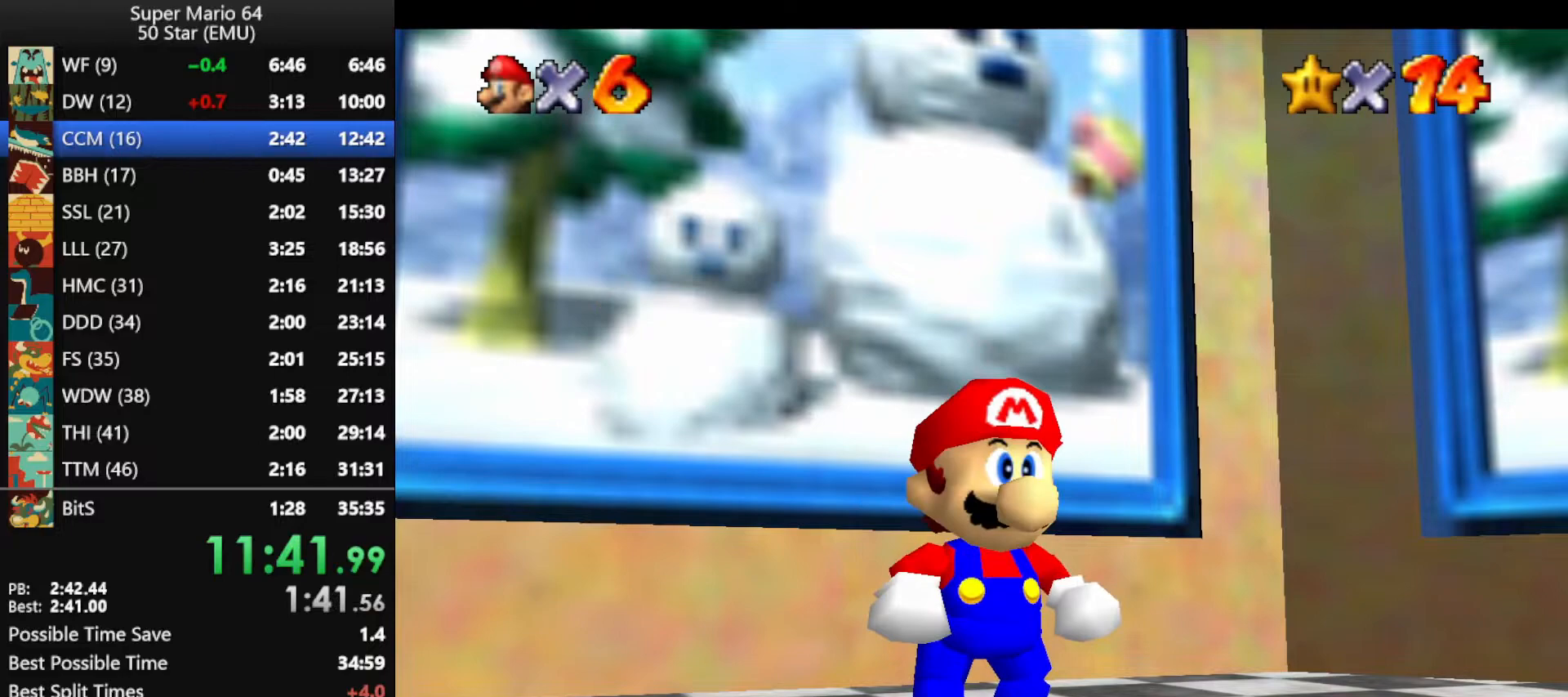
{"buttons": ["Z"], "left_stick": "up", "events": [[67, "A", "up"], [267, "Z", "down"], [300, "A", "down"], [433, "A", "up"]]}
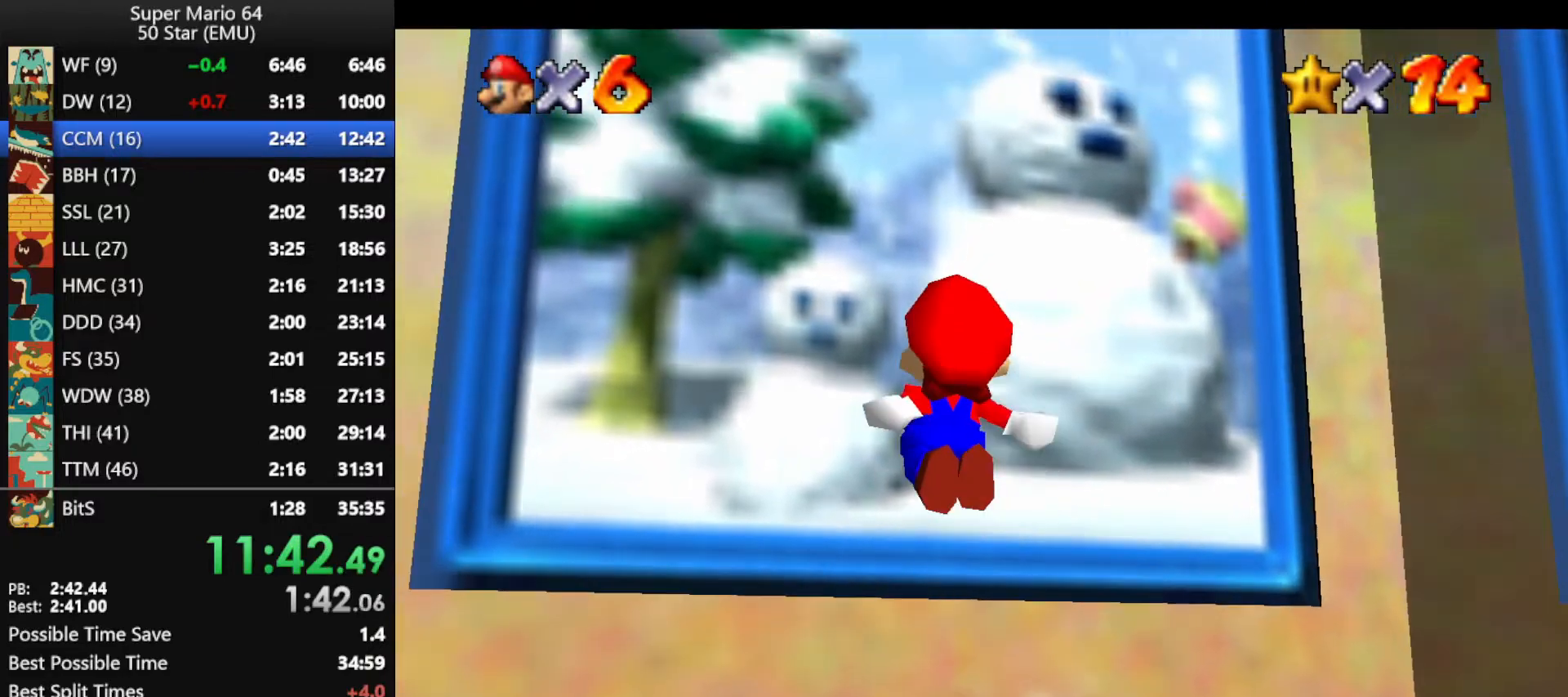
{"buttons": [], "left_stick": "center", "events": [[300, "Z", "up"], [367, "left_stick", "center"]]}
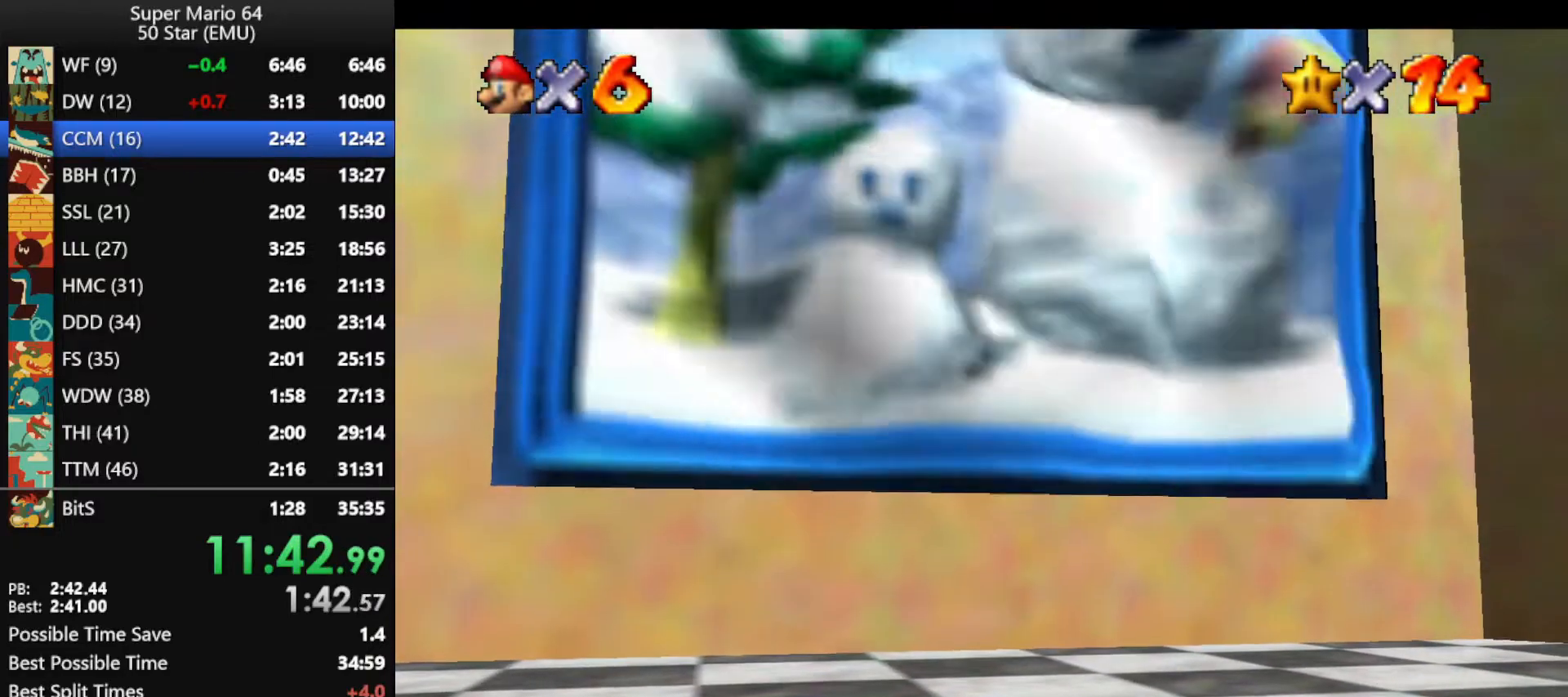
{"buttons": [], "left_stick": "center", "events": []}
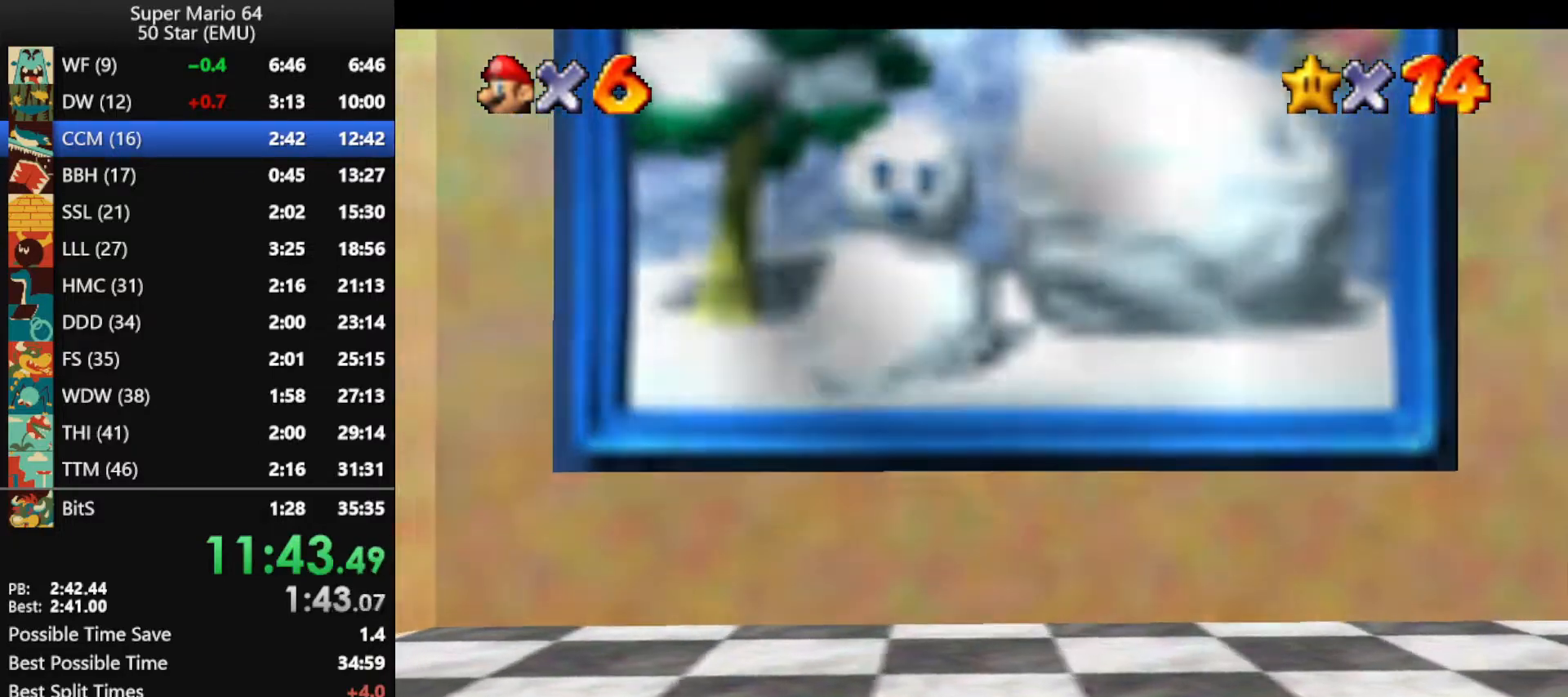
{"buttons": [], "left_stick": "center", "events": []}
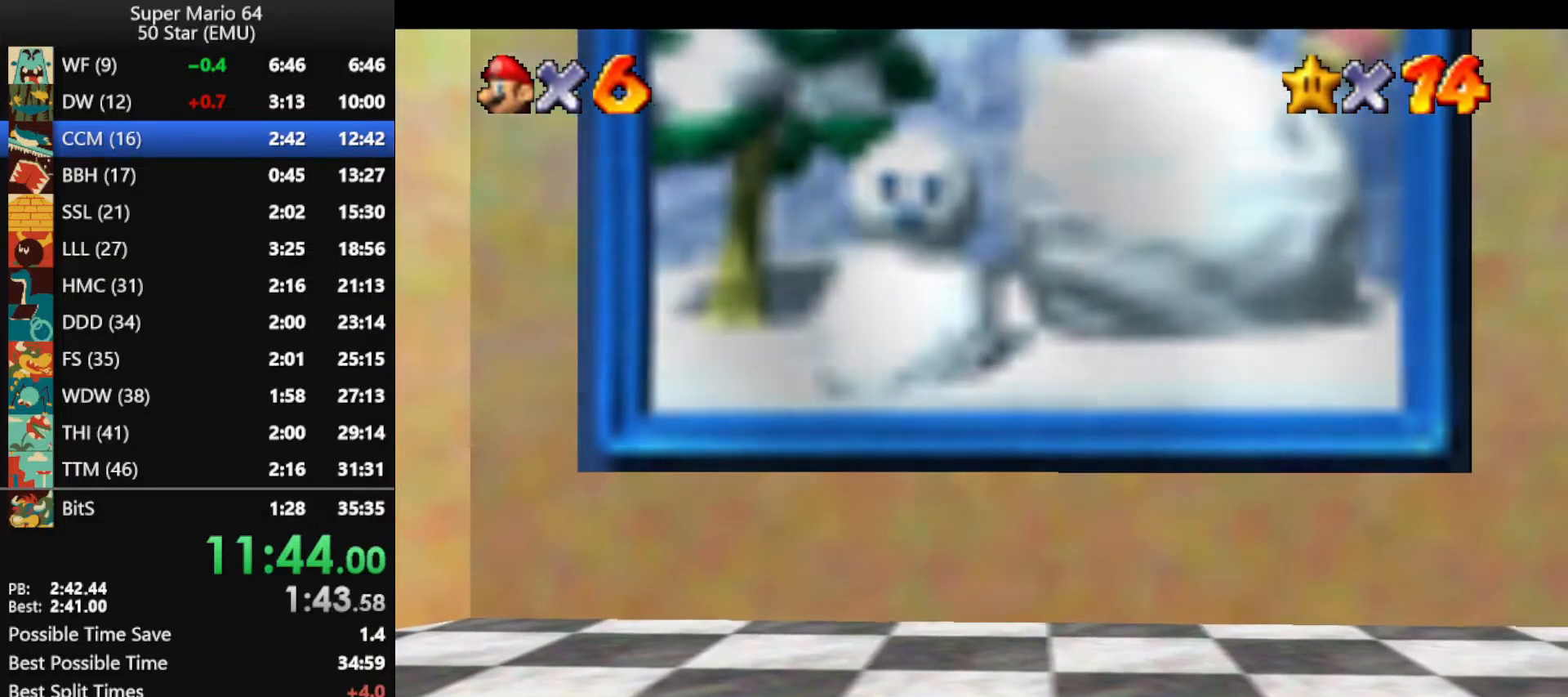
{"buttons": [], "left_stick": "center", "events": []}
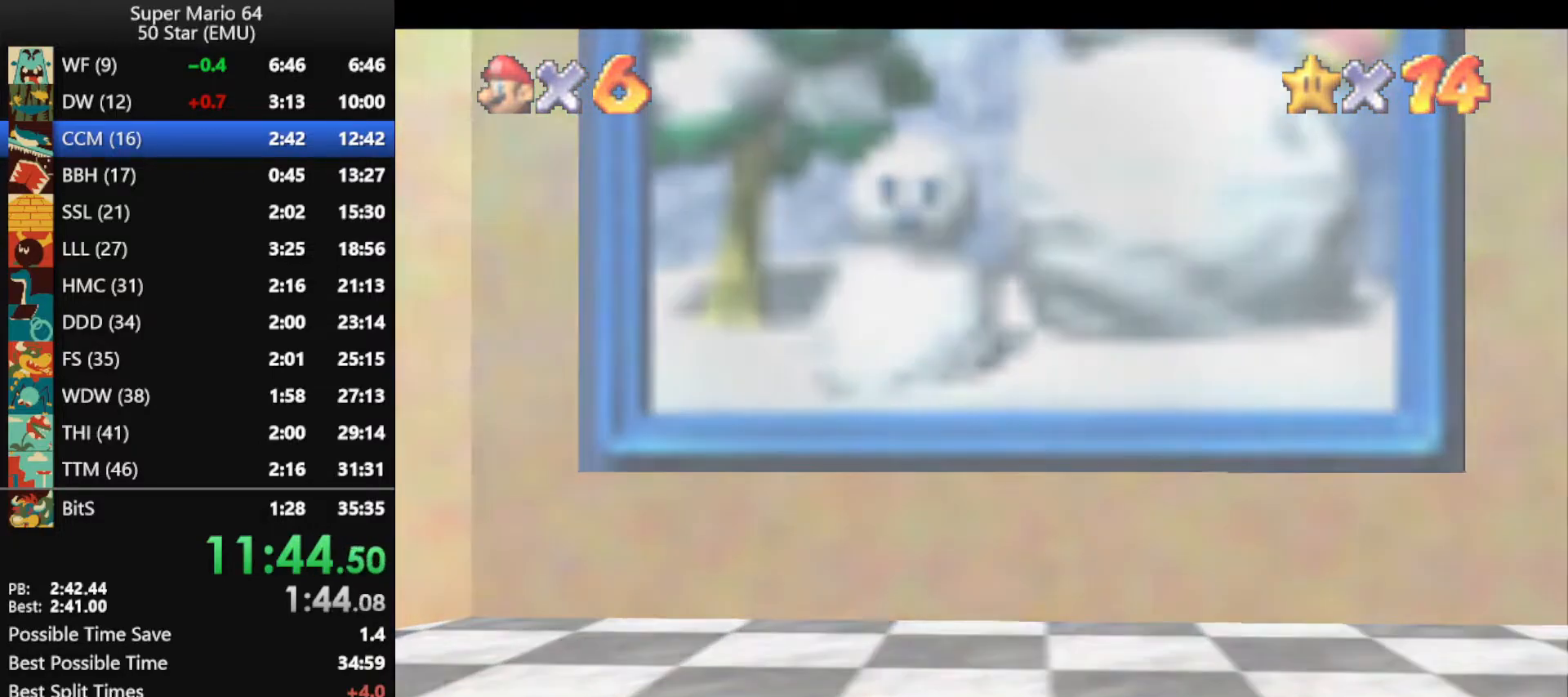
{"buttons": [], "left_stick": "center", "events": []}
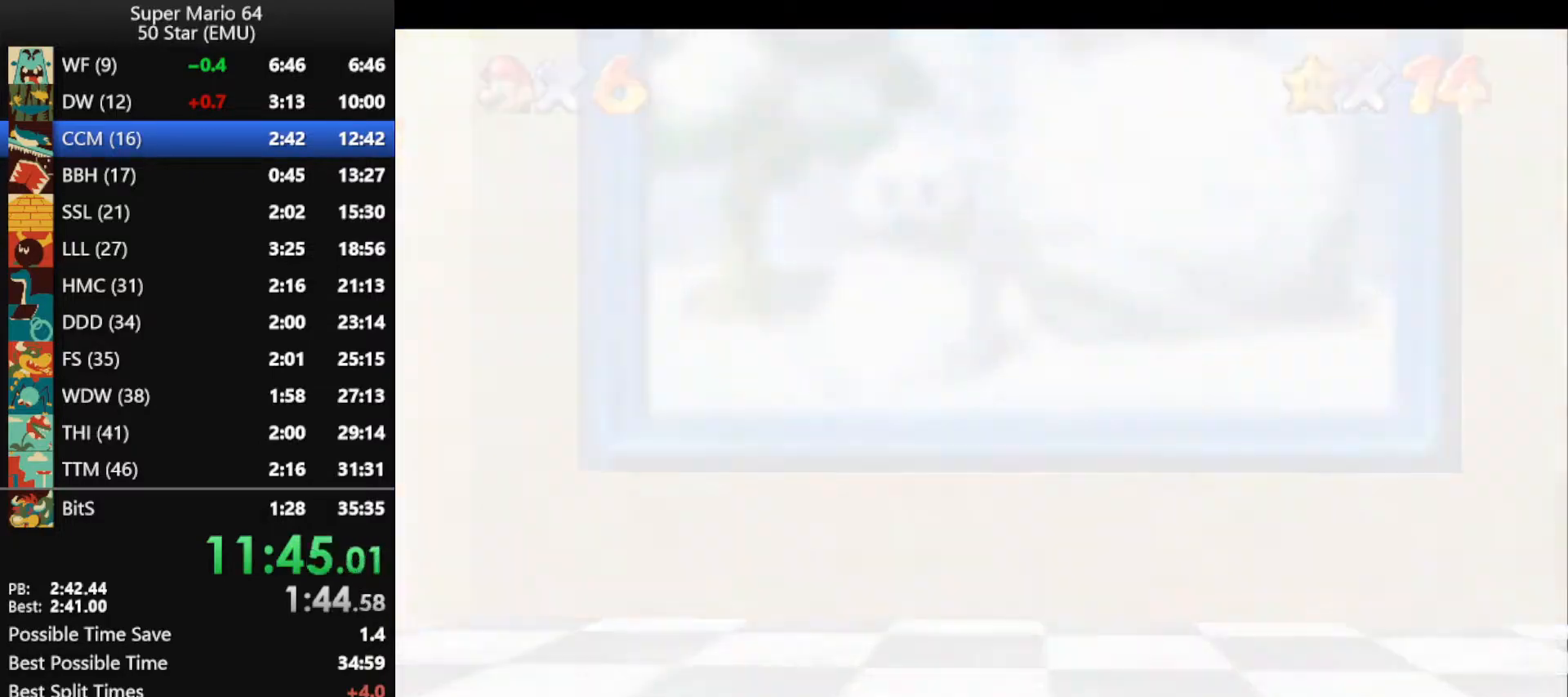
{"buttons": ["B"], "left_stick": "center", "events": [[467, "B", "down"]]}
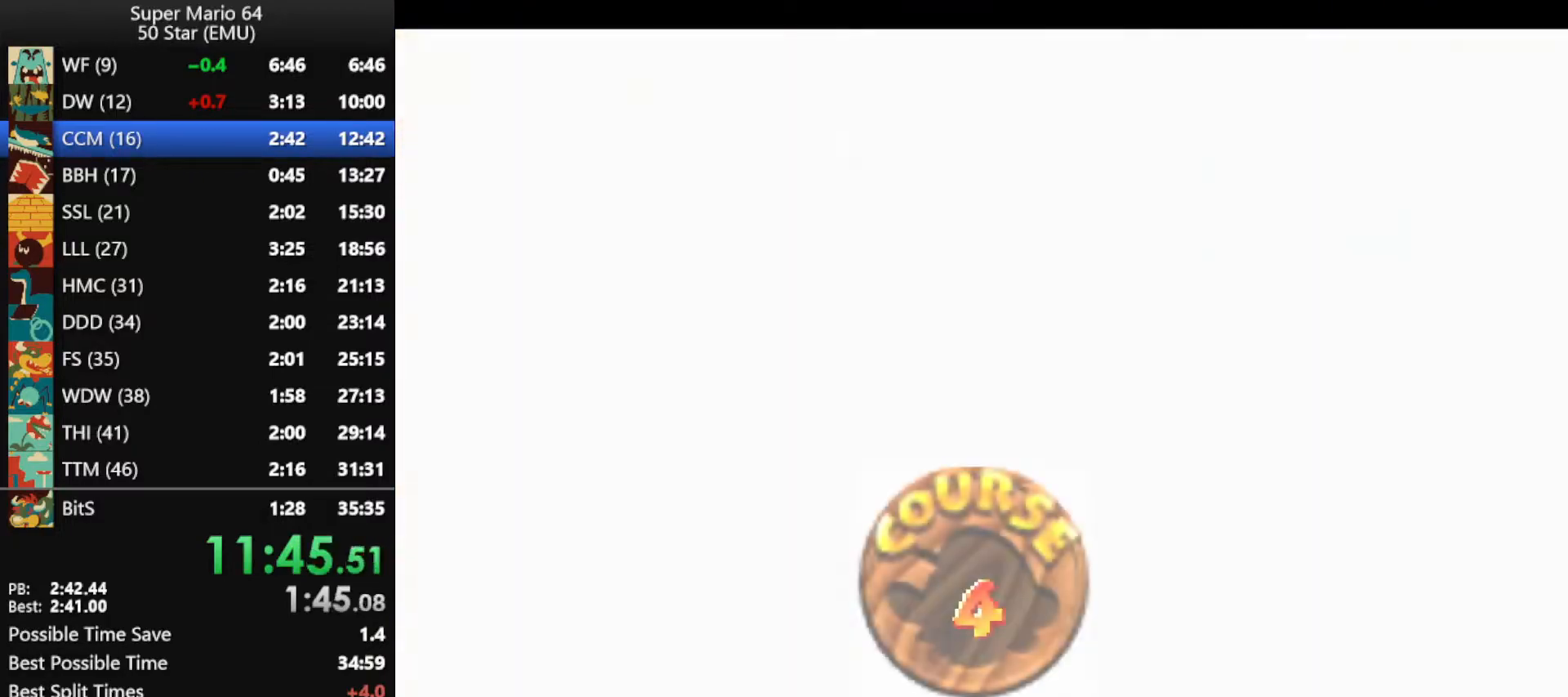
{"buttons": [], "left_stick": "center", "events": [[33, "B", "up"], [100, "B", "down"], [133, "B", "up"], [400, "B", "down"], [467, "B", "up"]]}
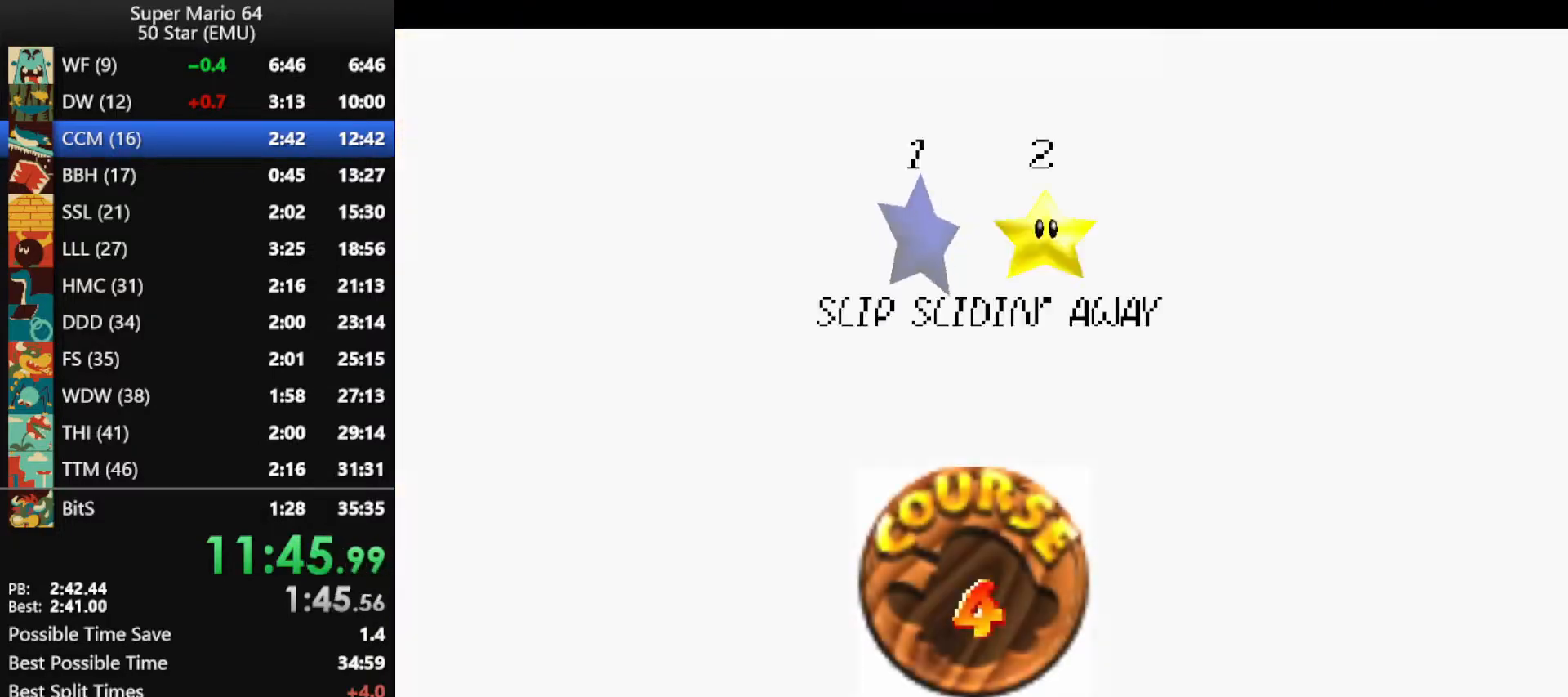
{"buttons": ["B"], "left_stick": "center", "events": [[33, "B", "down"], [133, "B", "up"], [167, "B", "down"], [233, "B", "up"], [267, "B", "down"], [400, "B", "up"], [467, "B", "down"]]}
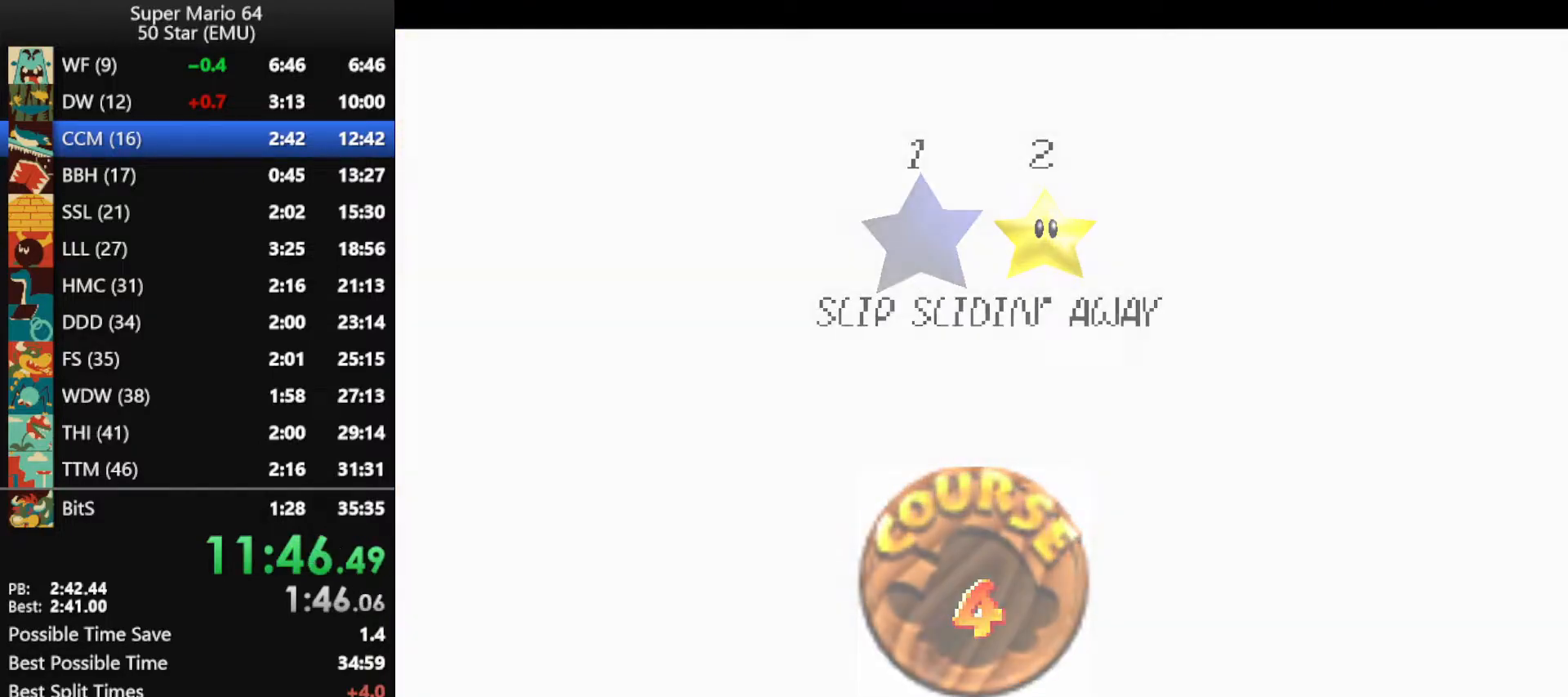
{"buttons": [], "left_stick": "center", "events": [[33, "B", "up"]]}
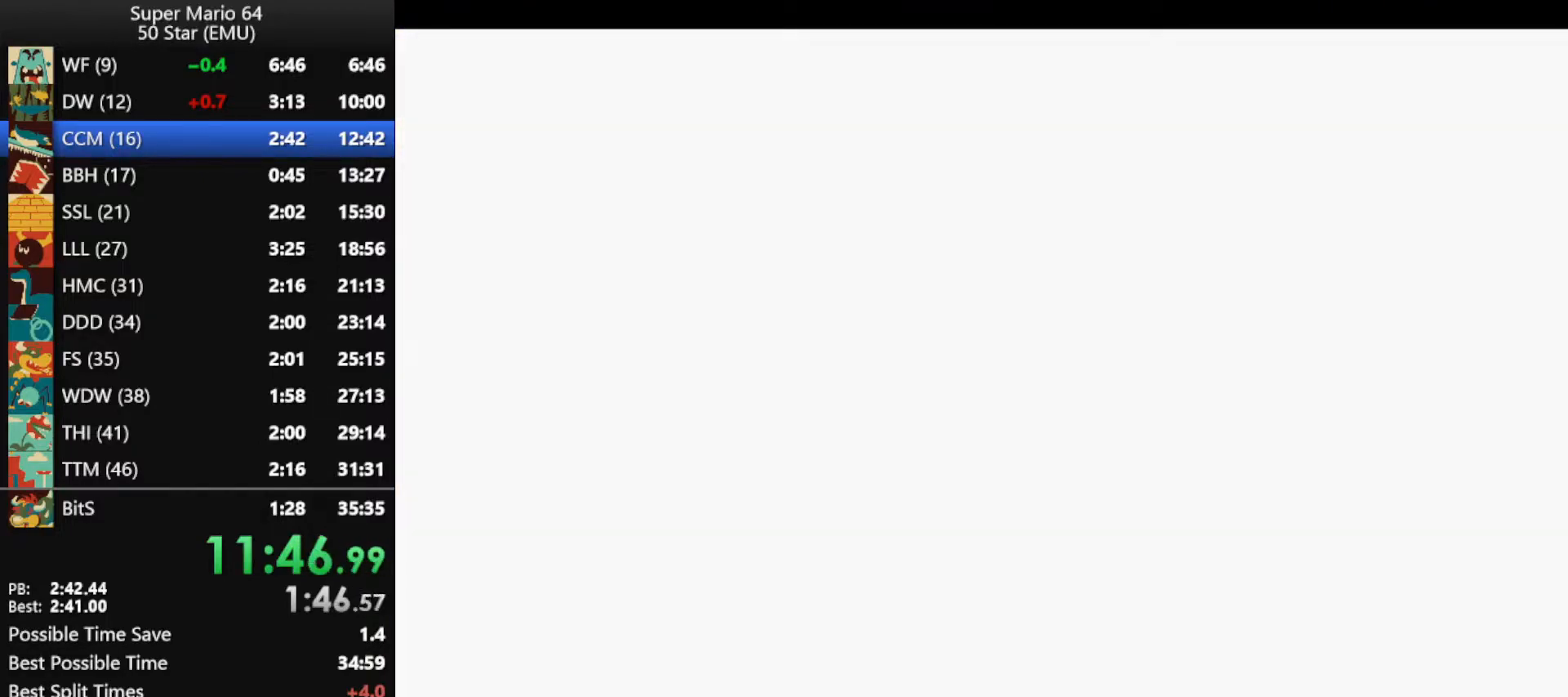
{"buttons": [], "left_stick": "up", "events": [[300, "C_RIGHT", "down"], [367, "C_RIGHT", "up"], [367, "left_stick", "up"], [400, "C_RIGHT", "down"], [500, "C_RIGHT", "up"]]}
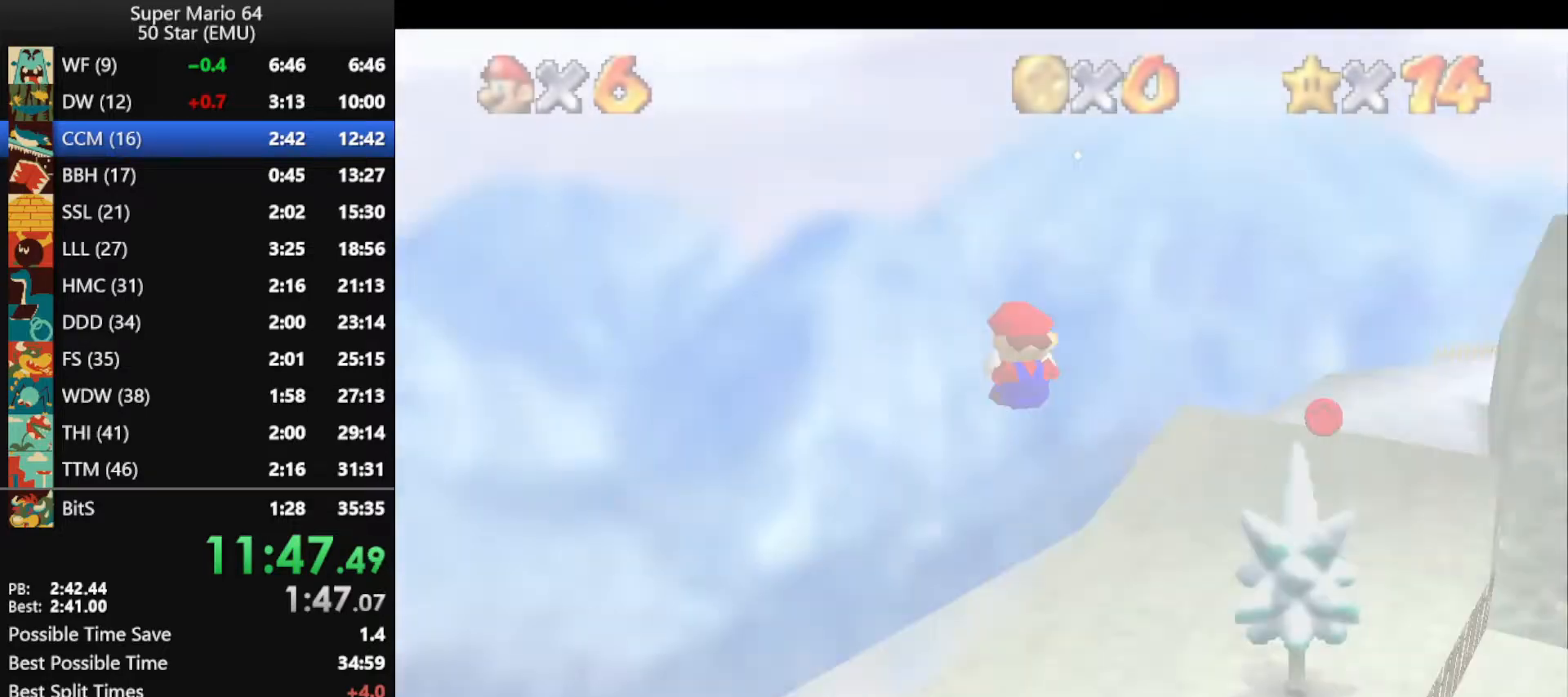
{"buttons": [], "left_stick": "up", "events": []}
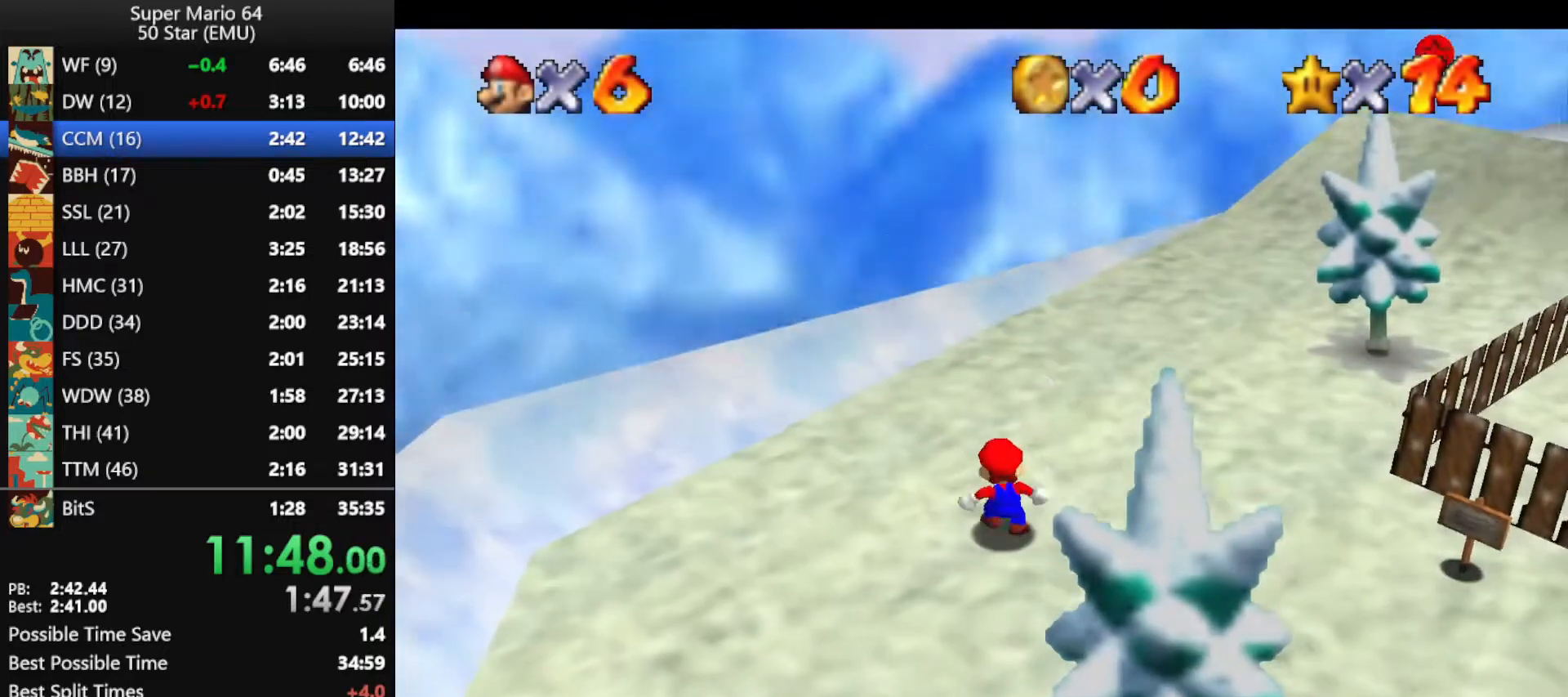
{"buttons": [], "left_stick": "up", "events": []}
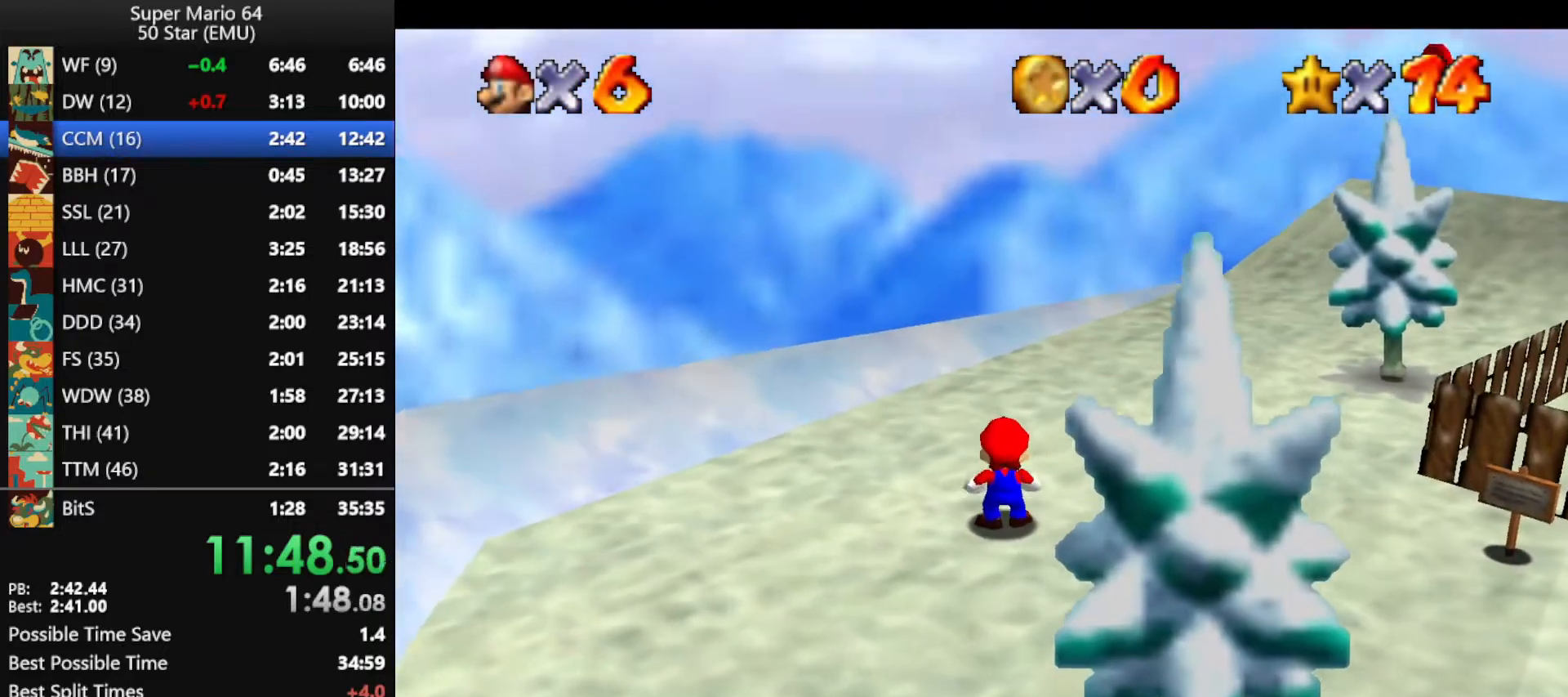
{"buttons": [], "left_stick": "up", "events": [[200, "A", "down"], [433, "A", "up"]]}
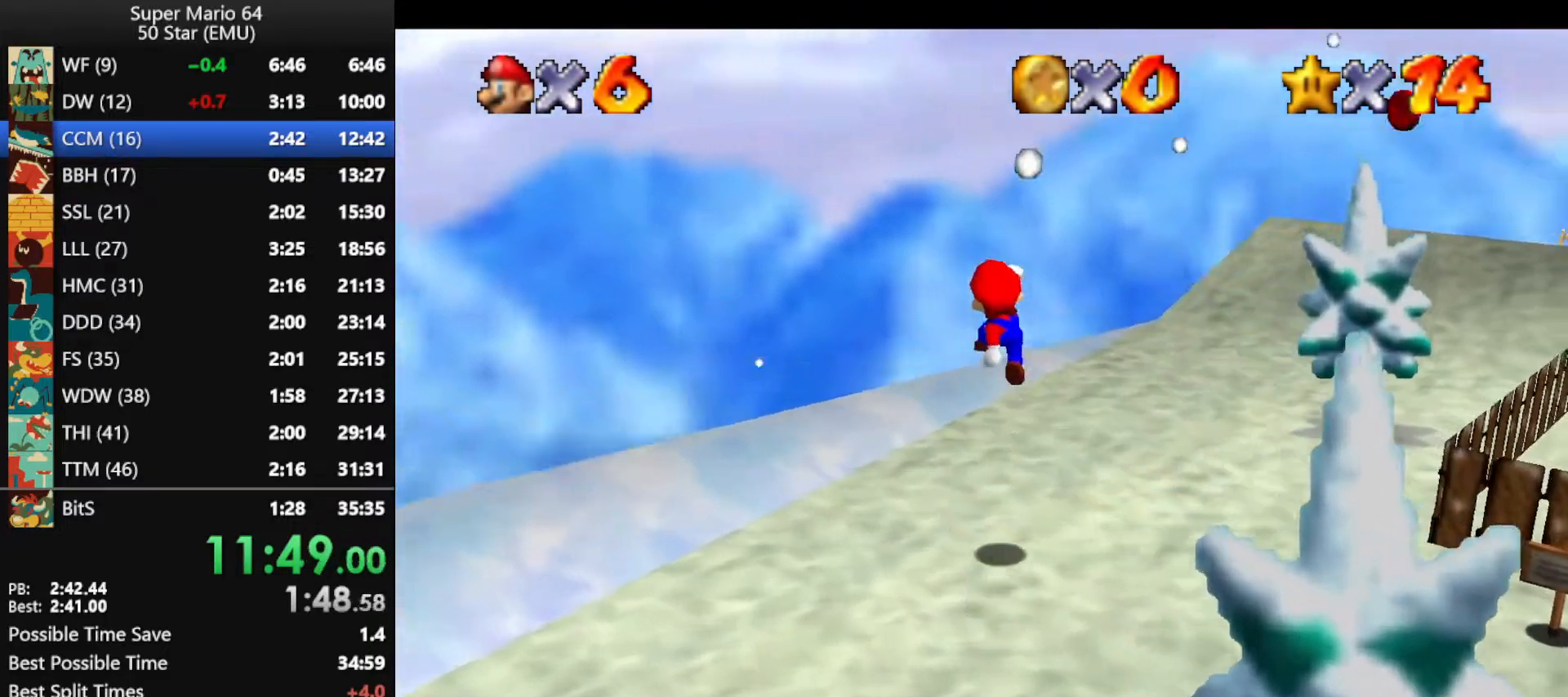
{"buttons": [], "left_stick": "up-left", "events": [[400, "B", "down"], [467, "B", "up"], [500, "left_stick", "up-left"]]}